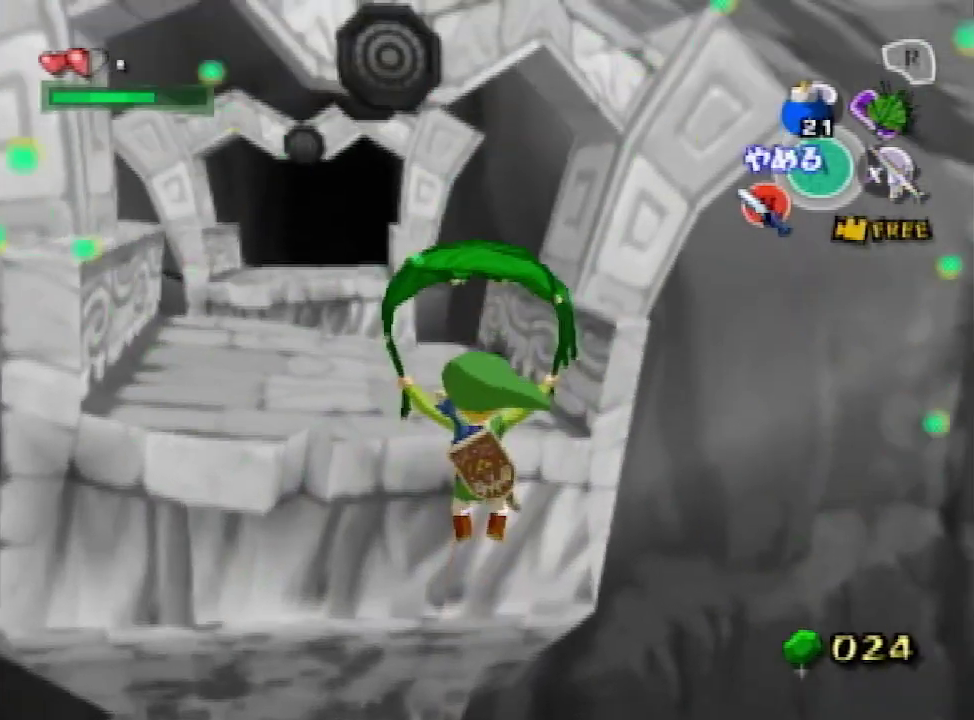
Gameplay with a controller (Nintendo layout); each line is a JSON object with the inputs held at the frame after it. "events" lists button and stick changes between this image and that frame as [ms after this image, input, new state], when the widget could be followed in between. Not read: L3 R3.
{"buttons": [], "left_stick": "up", "right_stick": "center", "events": [[67, "right_stick", "right"], [133, "right_stick", "center"]]}
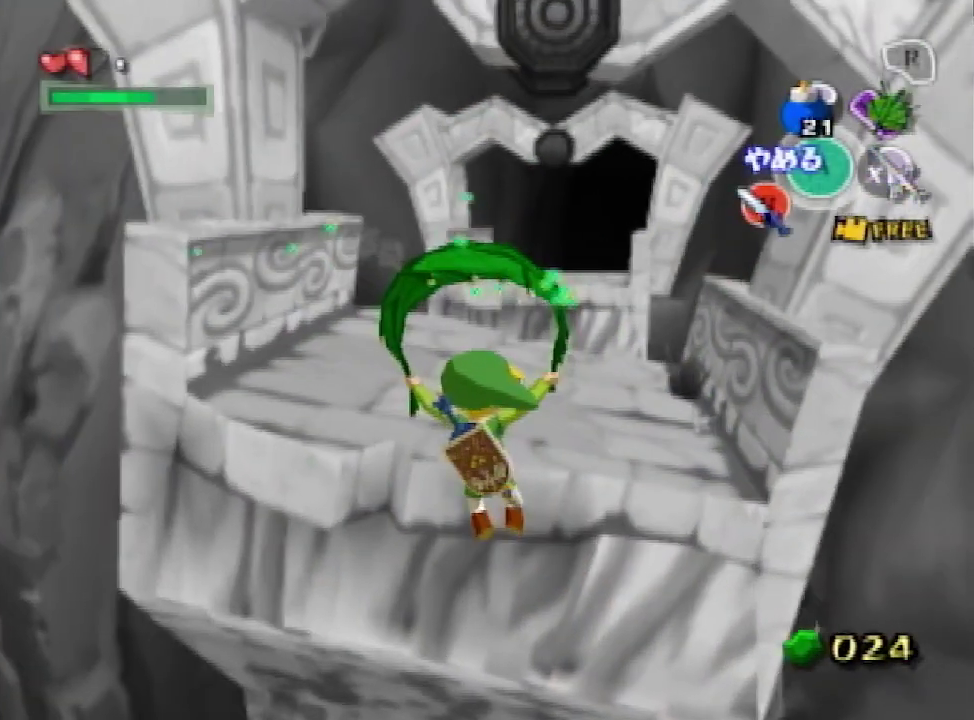
{"buttons": [], "left_stick": "up", "right_stick": "center", "events": []}
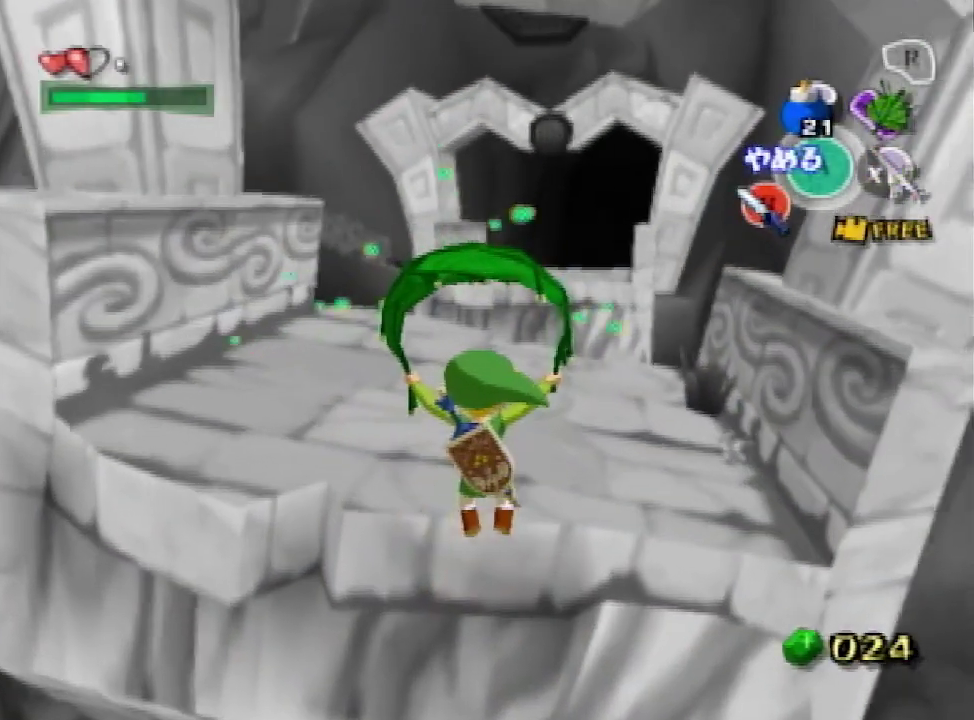
{"buttons": [], "left_stick": "up-left", "right_stick": "center", "events": [[267, "left_stick", "up-left"]]}
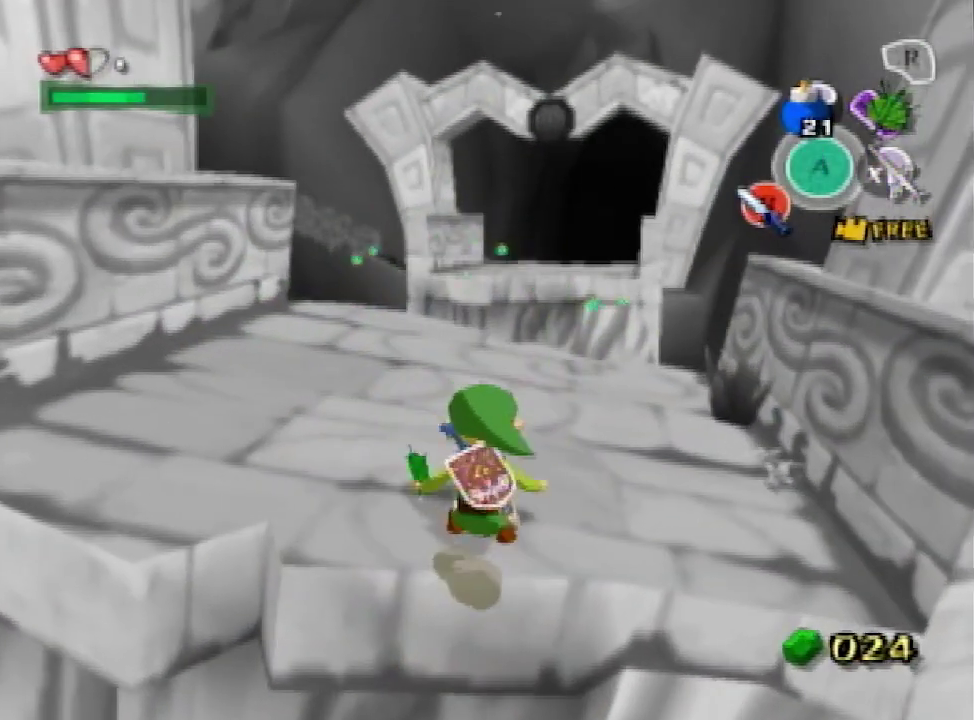
{"buttons": [], "left_stick": "up", "right_stick": "center", "events": [[200, "A", "down"], [333, "A", "up"], [467, "left_stick", "up"]]}
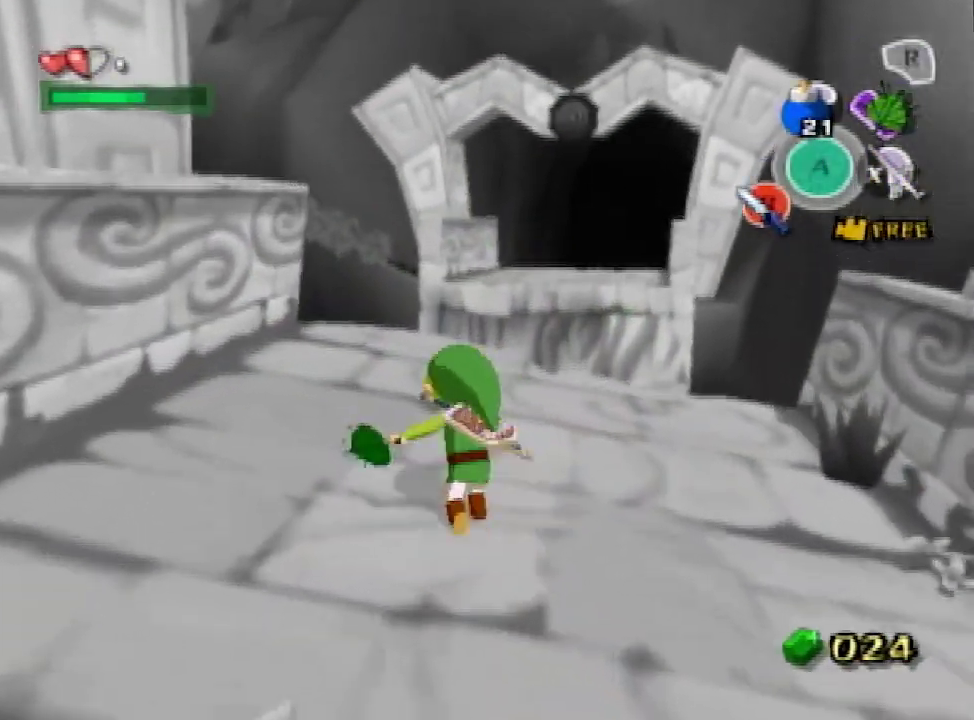
{"buttons": [], "left_stick": "up", "right_stick": "center"}
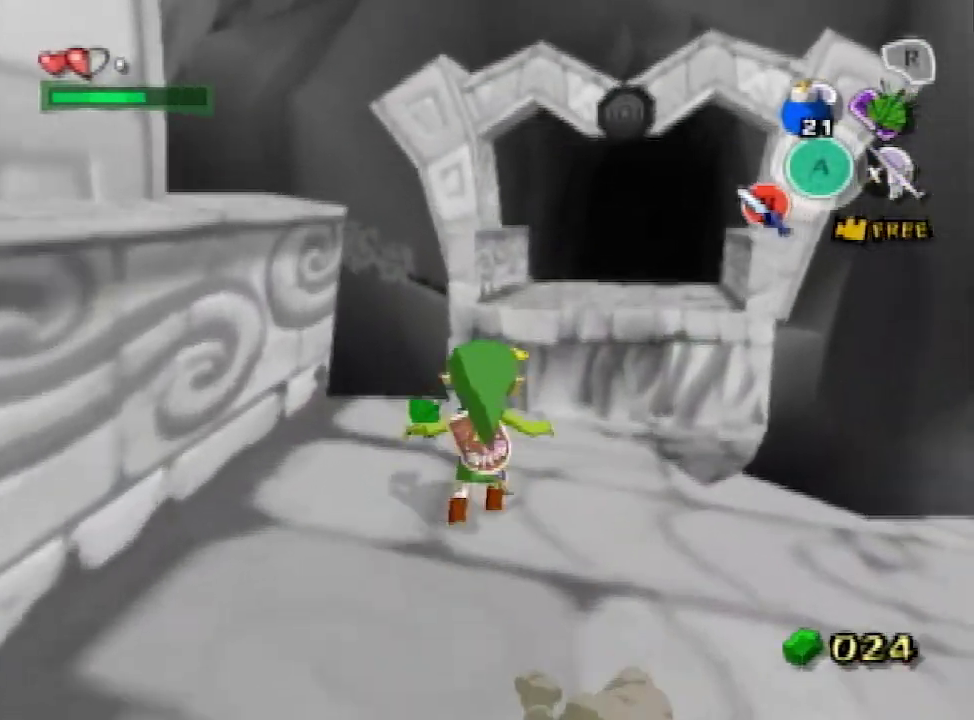
{"buttons": [], "left_stick": "up-right", "right_stick": "center"}
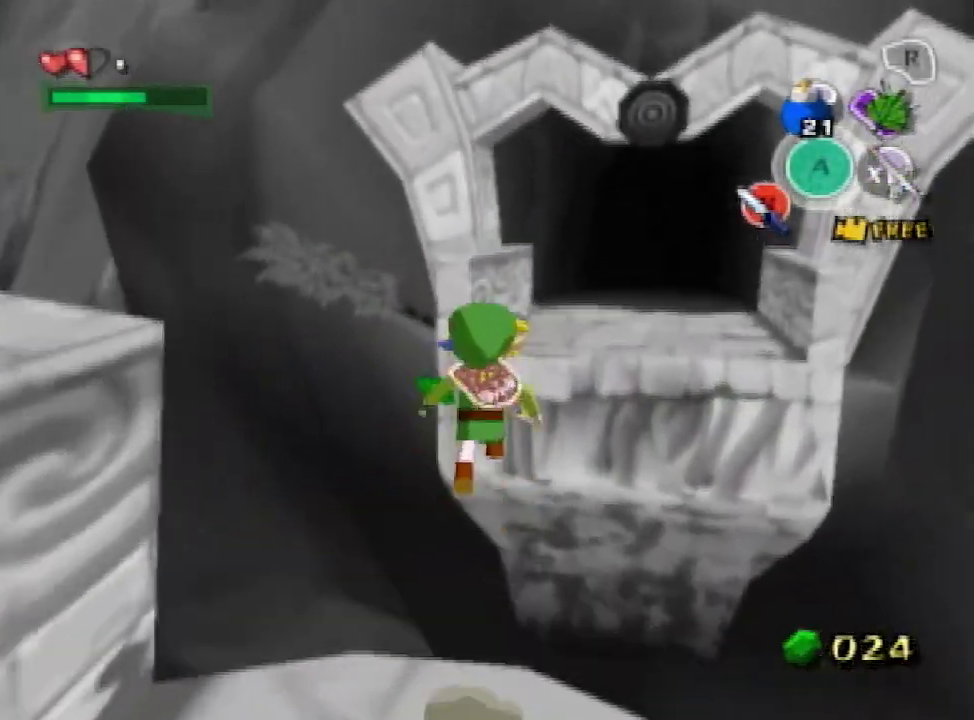
{"buttons": [], "left_stick": "up", "right_stick": "center", "events": [[267, "right_stick", "down-left"], [433, "right_stick", "center"], [500, "left_stick", "up"]]}
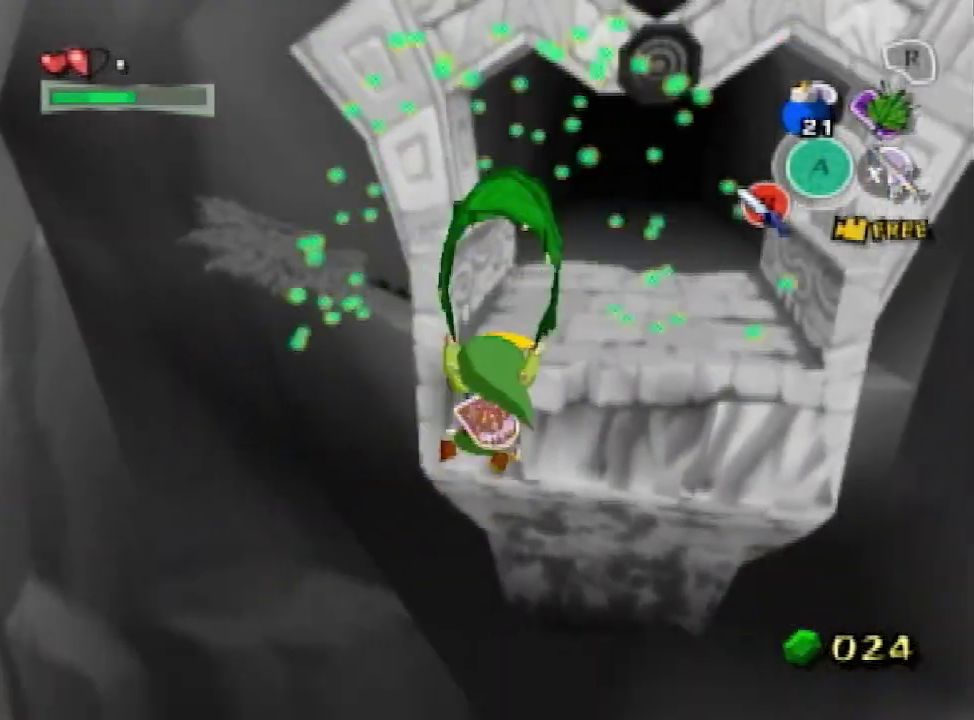
{"buttons": [], "left_stick": "up", "right_stick": "center", "events": [[300, "right_stick", "down-left"], [400, "right_stick", "center"]]}
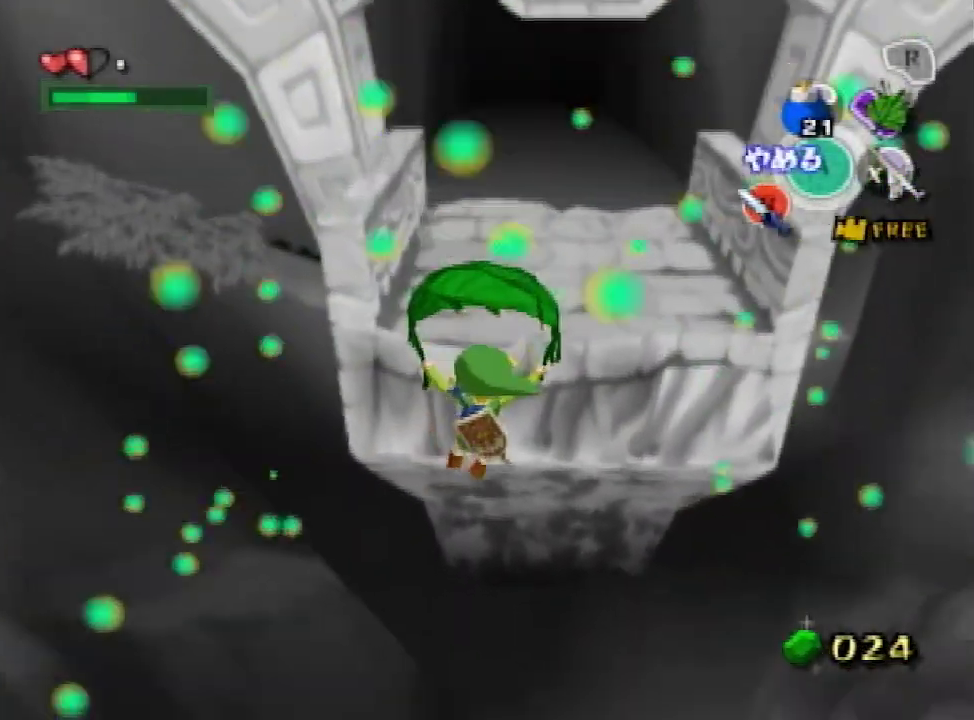
{"buttons": [], "left_stick": "up", "right_stick": "center", "events": []}
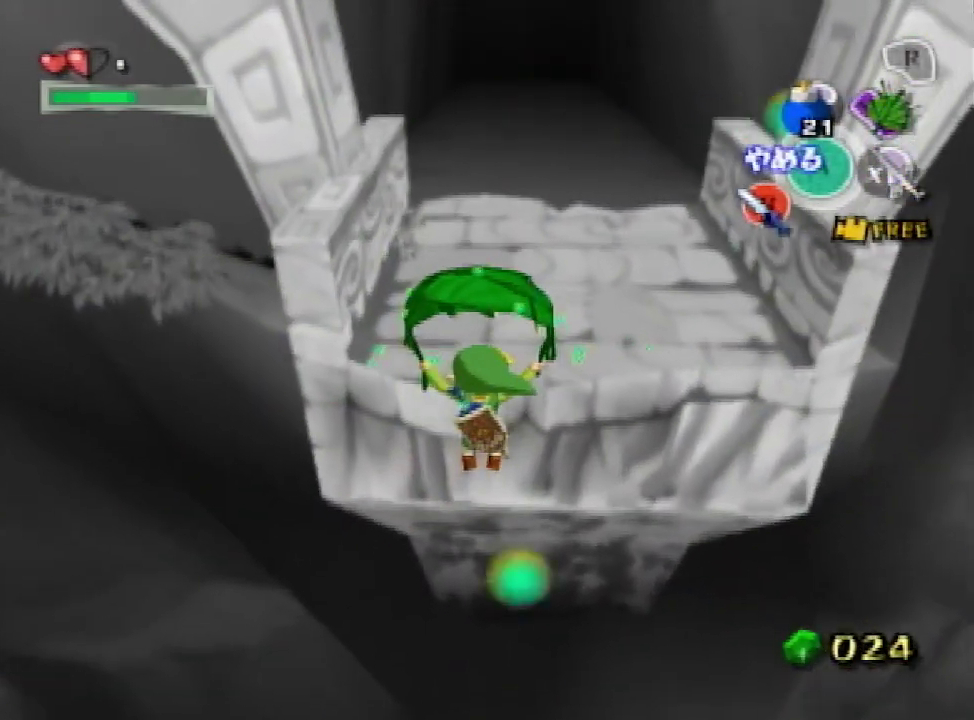
{"buttons": [], "left_stick": "up", "right_stick": "center", "events": []}